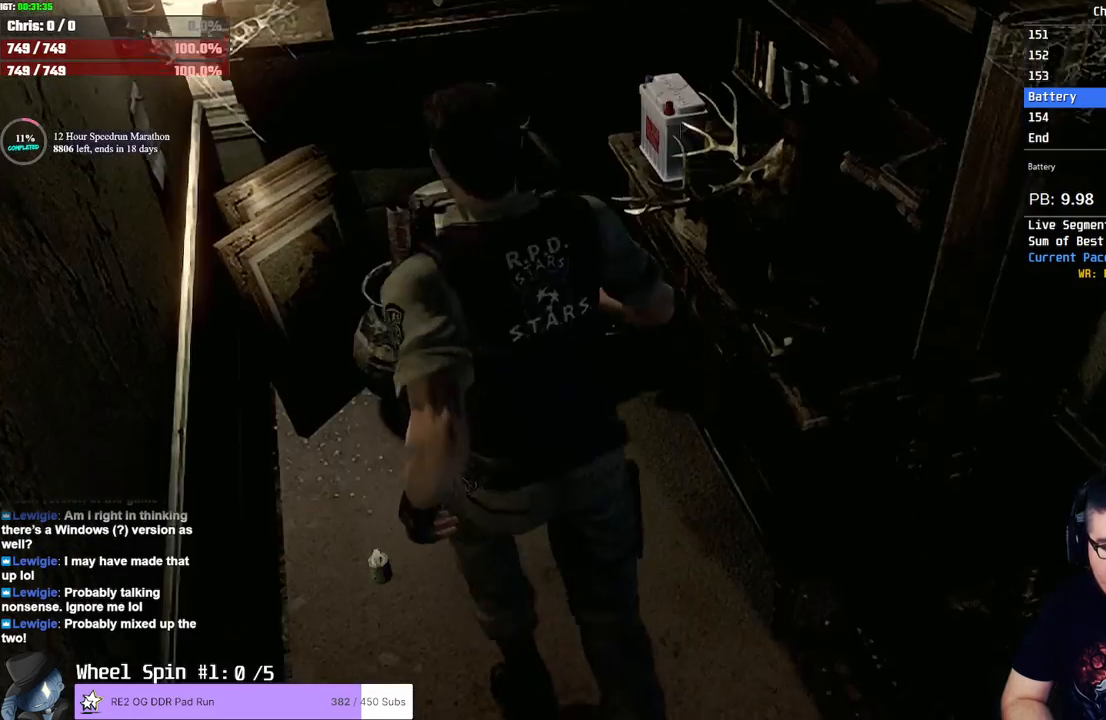
Gameplay with a controller (PlayStation layout); each line is a JSON object with the inputs held at the frame after it. "events" lists button and stick changes between this image and that frame as [ms after this image, input, new state], when the widget could be followed in between.
{"buttons": [], "left_stick": "center", "right_stick": "center", "events": [[50, "left_stick", "up-right"], [117, "CROSS", "down"], [183, "CROSS", "up"], [250, "CROSS", "down"], [283, "CROSS", "up"], [333, "left_stick", "center"], [450, "CROSS", "down"], [483, "CROSS", "up"]]}
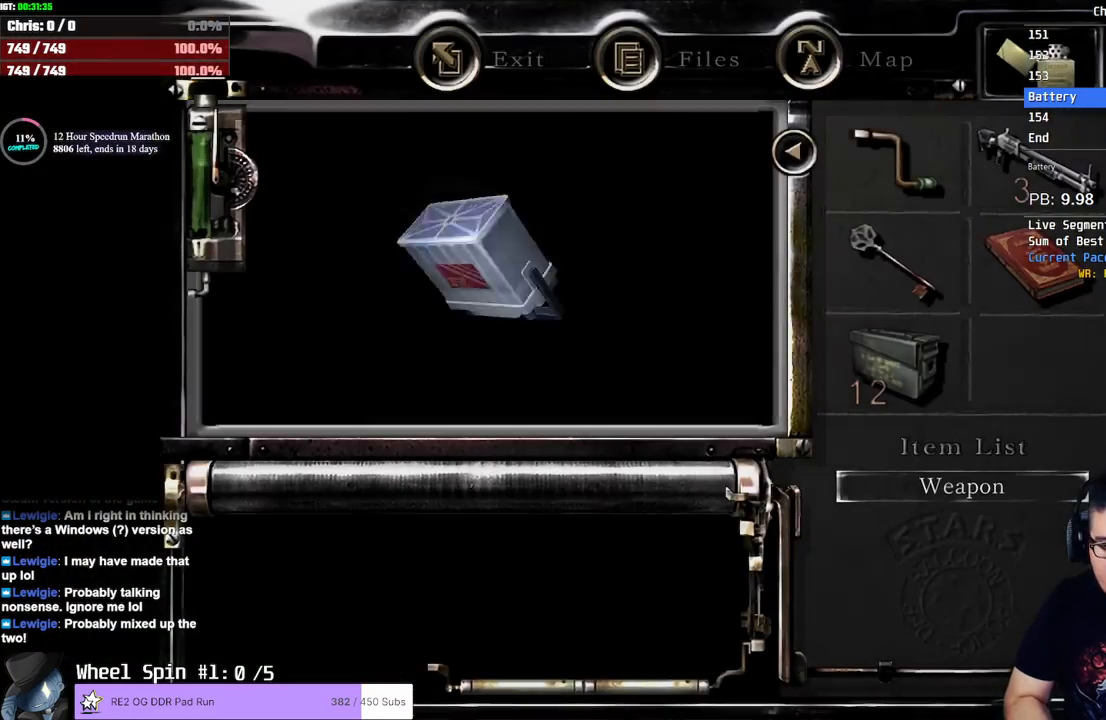
{"buttons": ["CROSS"], "left_stick": "center", "right_stick": "center", "events": [[33, "CROSS", "down"], [83, "CROSS", "up"], [150, "CROSS", "down"], [183, "CROSS", "up"], [250, "CROSS", "down"], [300, "CROSS", "up"], [367, "CROSS", "down"], [417, "CROSS", "up"], [467, "CROSS", "down"]]}
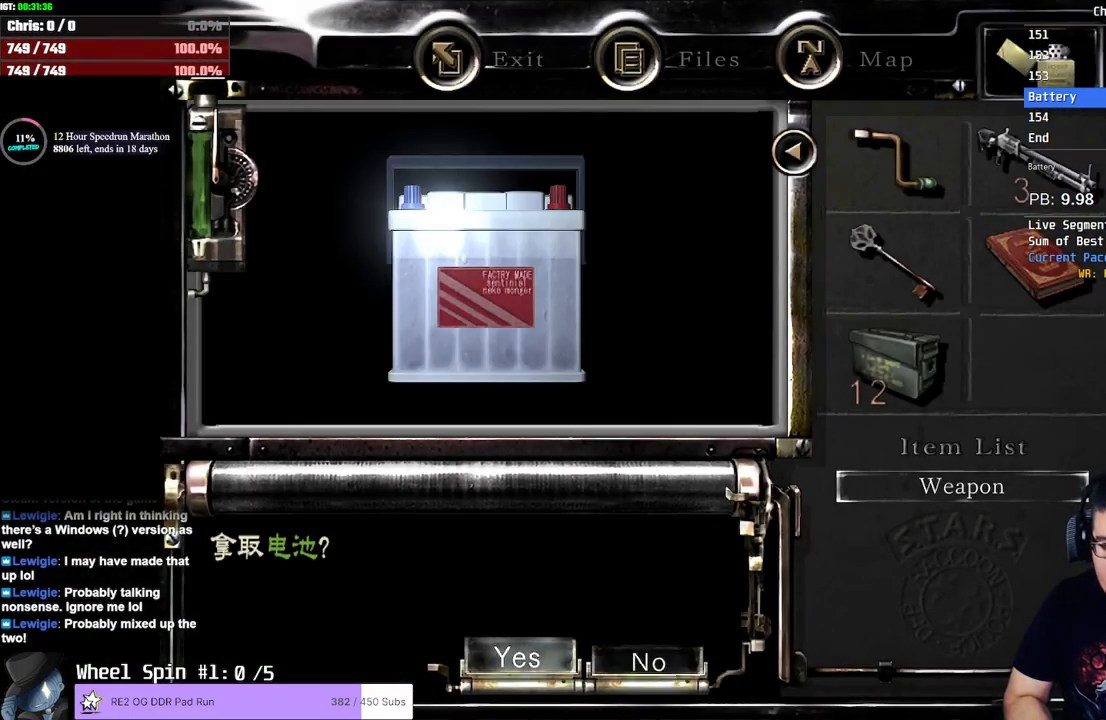
{"buttons": [], "left_stick": "down", "right_stick": "center", "events": [[17, "CROSS", "up"], [67, "CROSS", "down"], [117, "CROSS", "up"], [167, "CROSS", "down"], [200, "CROSS", "up"], [267, "CROSS", "down"], [283, "CROSS", "up"], [367, "left_stick", "down"]]}
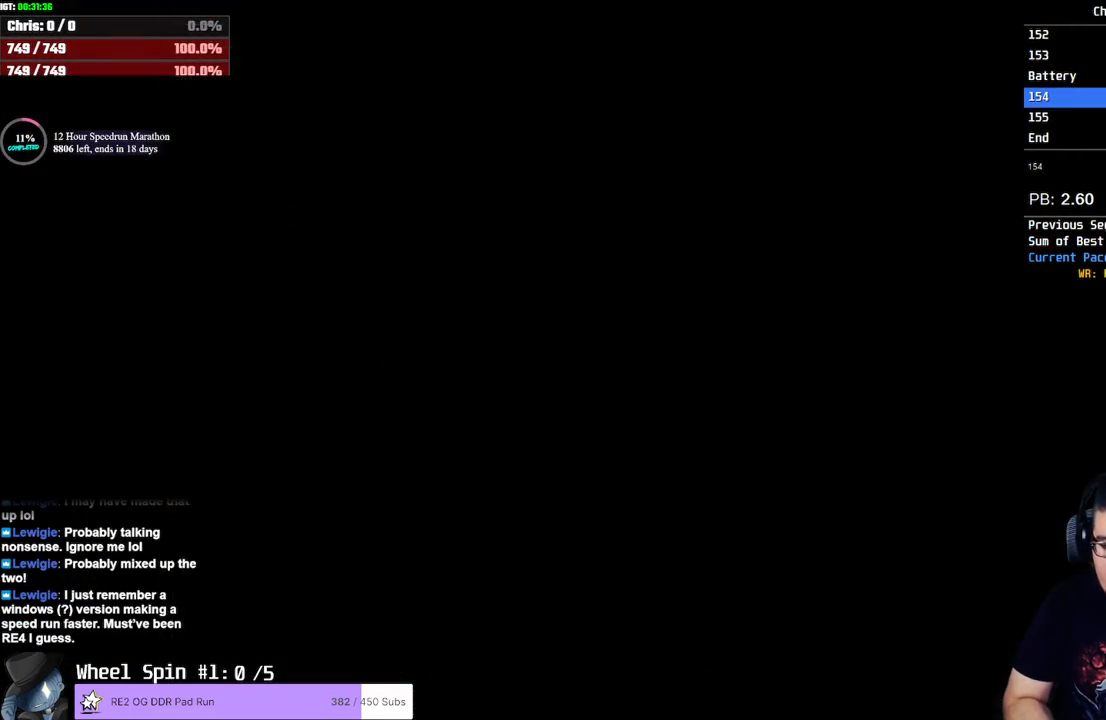
{"buttons": ["CROSS"], "left_stick": "down", "right_stick": "down", "events": [[433, "right_stick", "down"], [450, "CROSS", "down"]]}
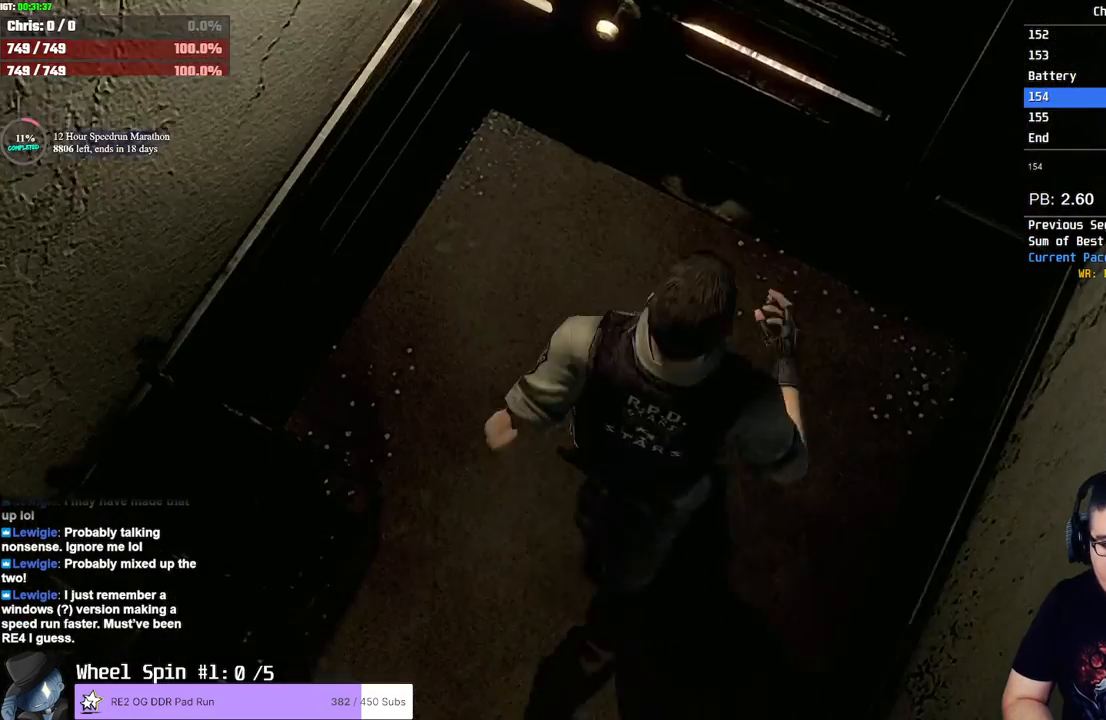
{"buttons": [], "left_stick": "center", "right_stick": "center"}
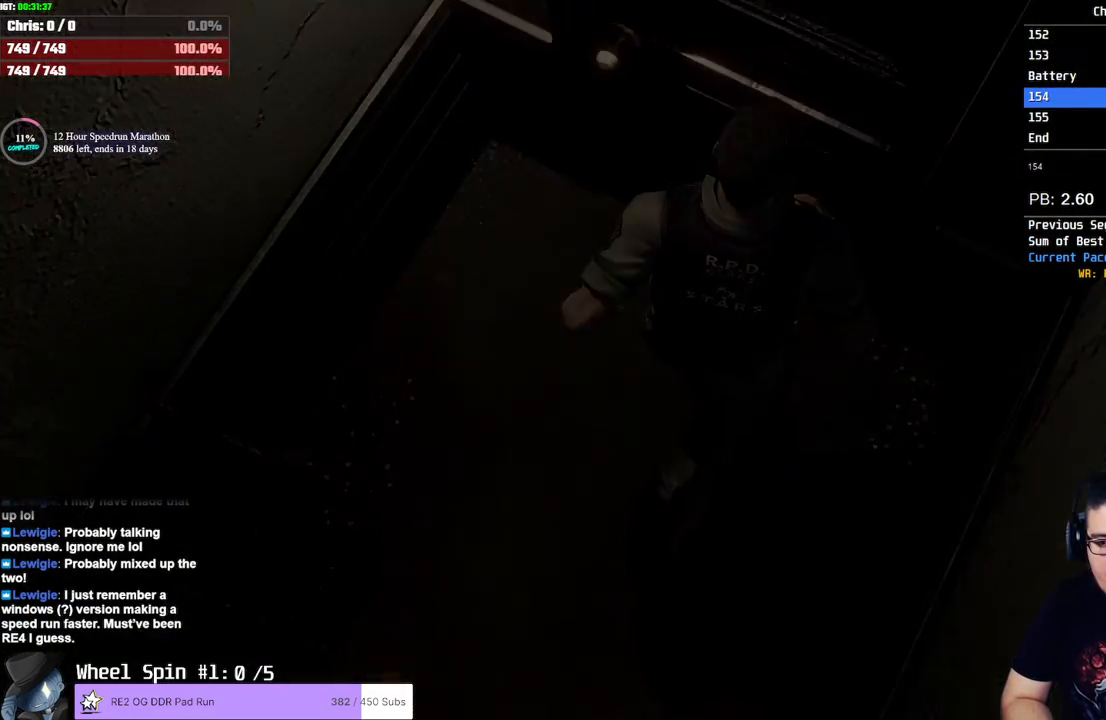
{"buttons": [], "left_stick": "center", "right_stick": "center", "events": []}
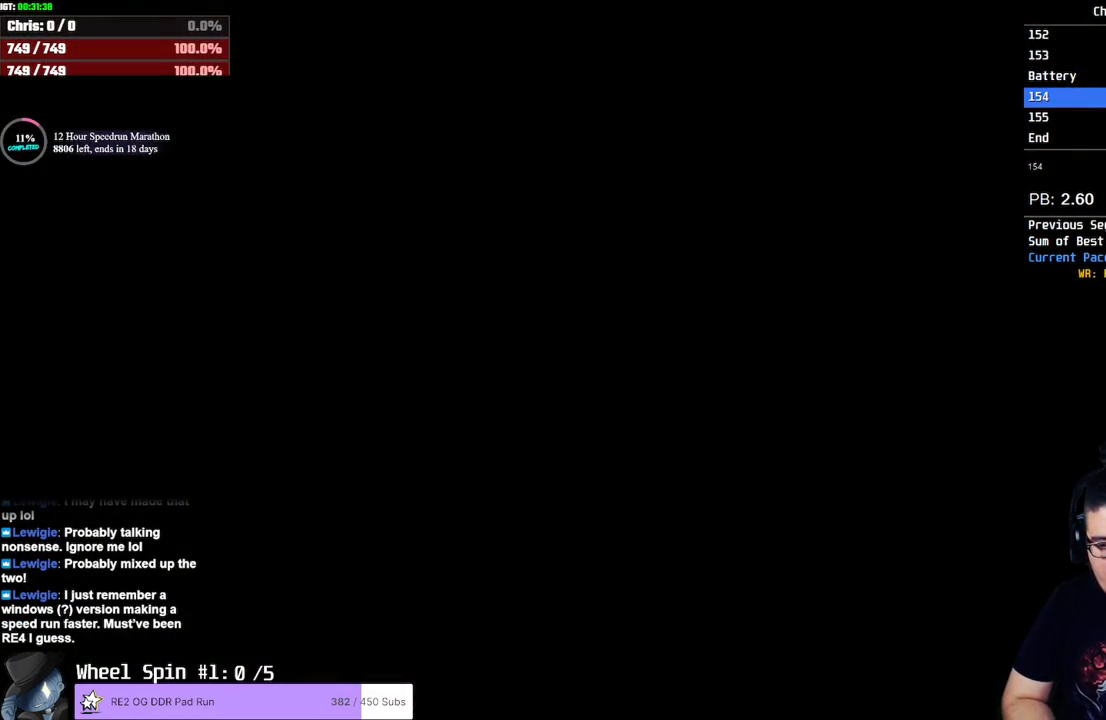
{"buttons": [], "left_stick": "center", "right_stick": "center", "events": []}
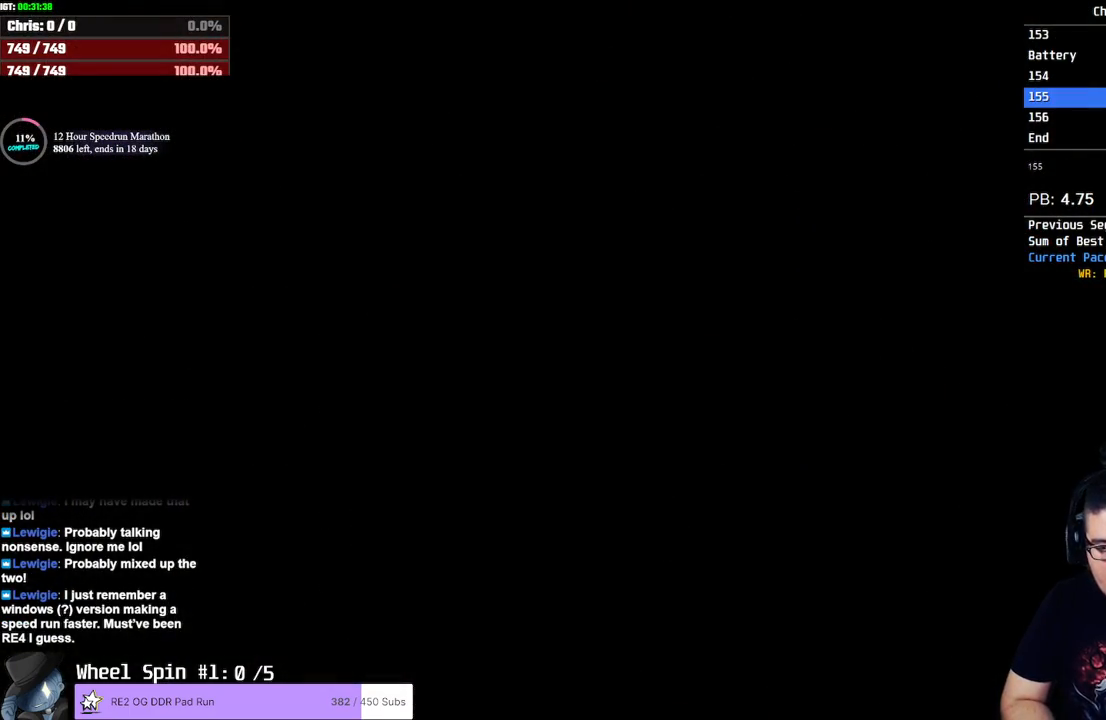
{"buttons": [], "left_stick": "center", "right_stick": "center", "events": []}
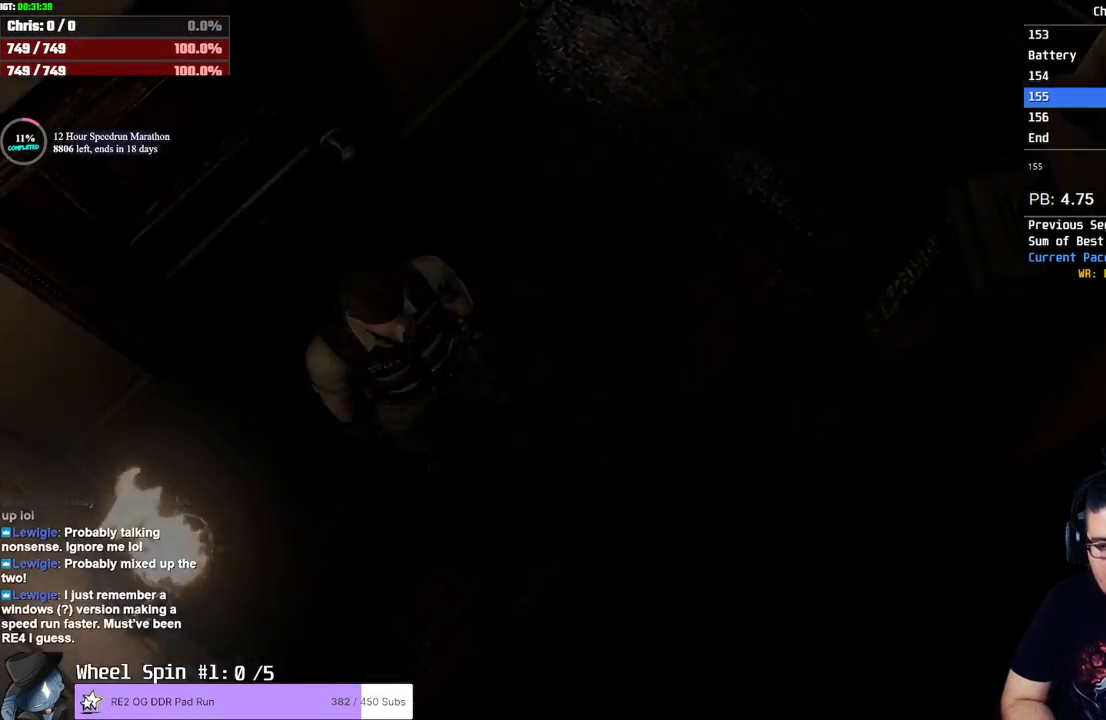
{"buttons": [], "left_stick": "up-right", "right_stick": "center", "events": [[250, "left_stick", "up-right"]]}
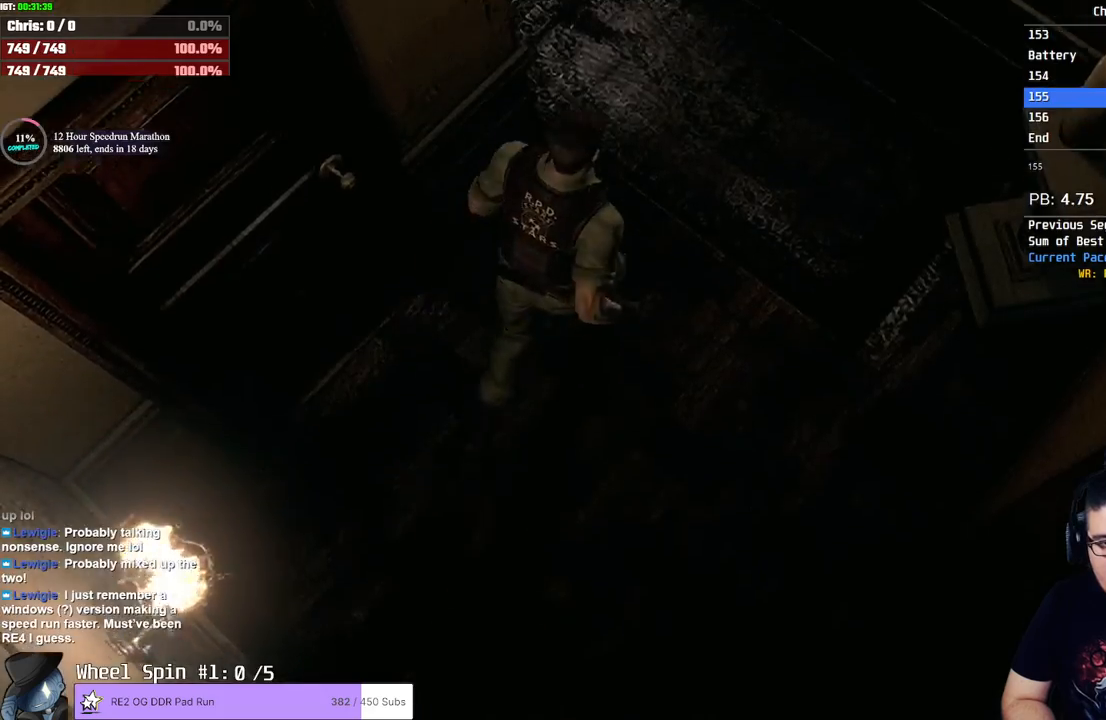
{"buttons": [], "left_stick": "up", "right_stick": "center", "events": [[283, "left_stick", "up"]]}
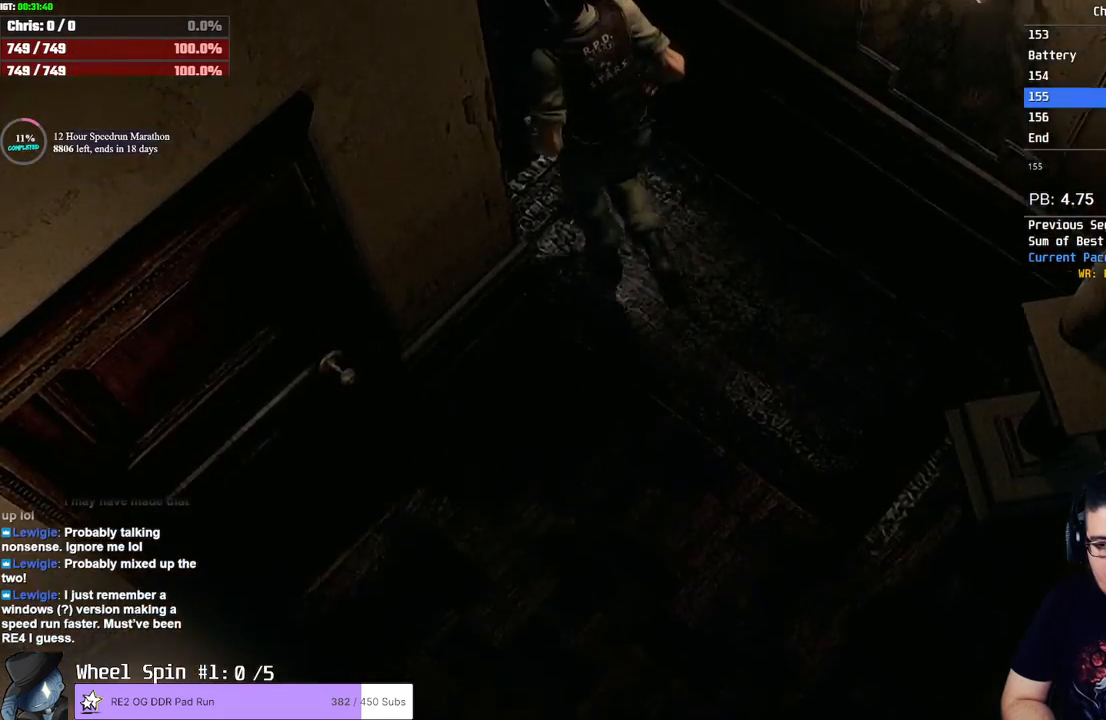
{"buttons": [], "left_stick": "up", "right_stick": "down", "events": [[167, "right_stick", "down"]]}
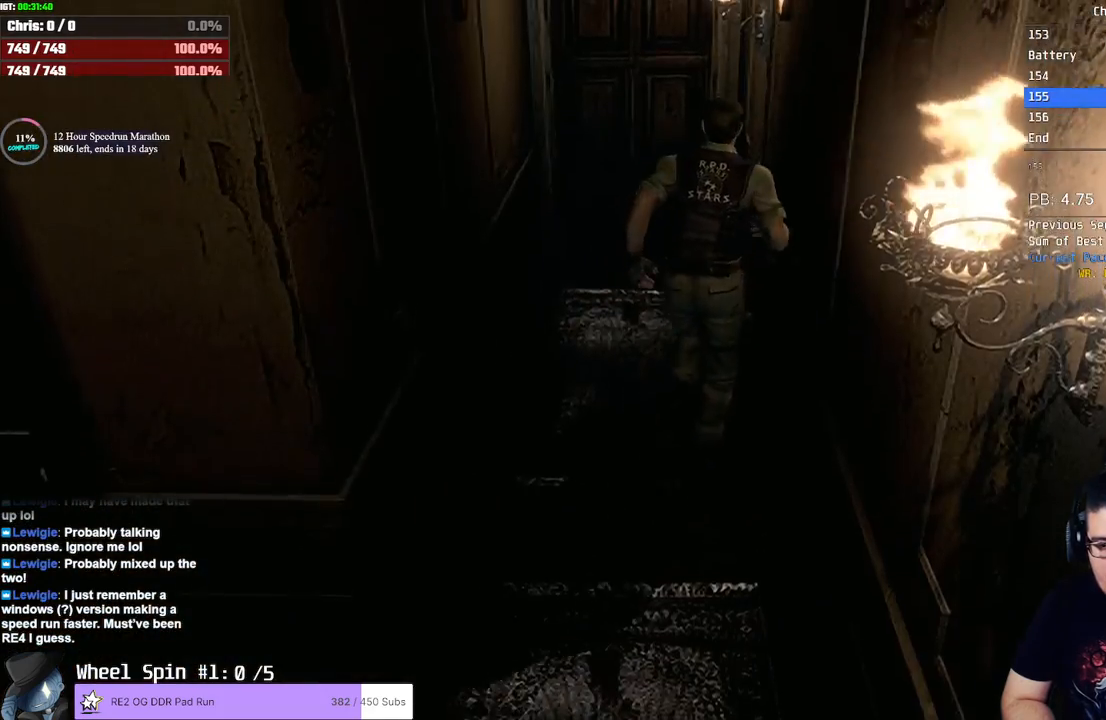
{"buttons": ["CROSS"], "left_stick": "up", "right_stick": "center", "events": [[50, "right_stick", "center"], [117, "right_stick", "down"], [167, "right_stick", "center"], [417, "CROSS", "down"]]}
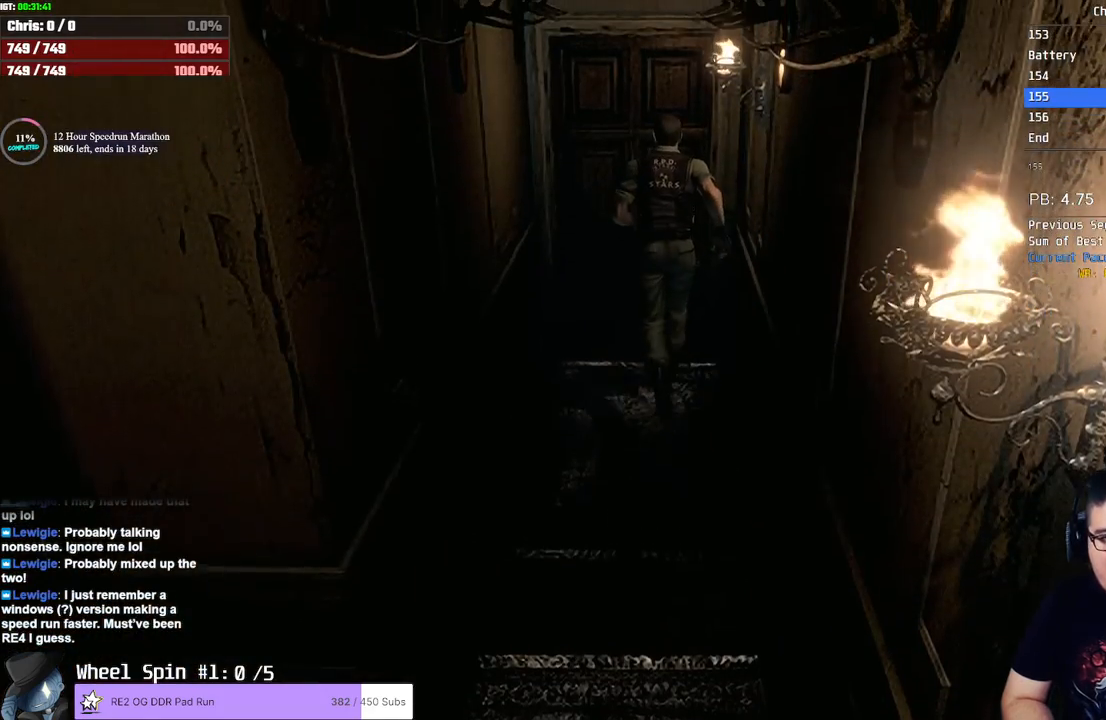
{"buttons": [], "left_stick": "center", "right_stick": "center", "events": [[233, "CROSS", "up"], [267, "CROSS", "down"], [283, "CROSS", "up"], [317, "CROSS", "down"], [367, "left_stick", "center"], [383, "CROSS", "up"], [433, "CROSS", "down"], [483, "CROSS", "up"]]}
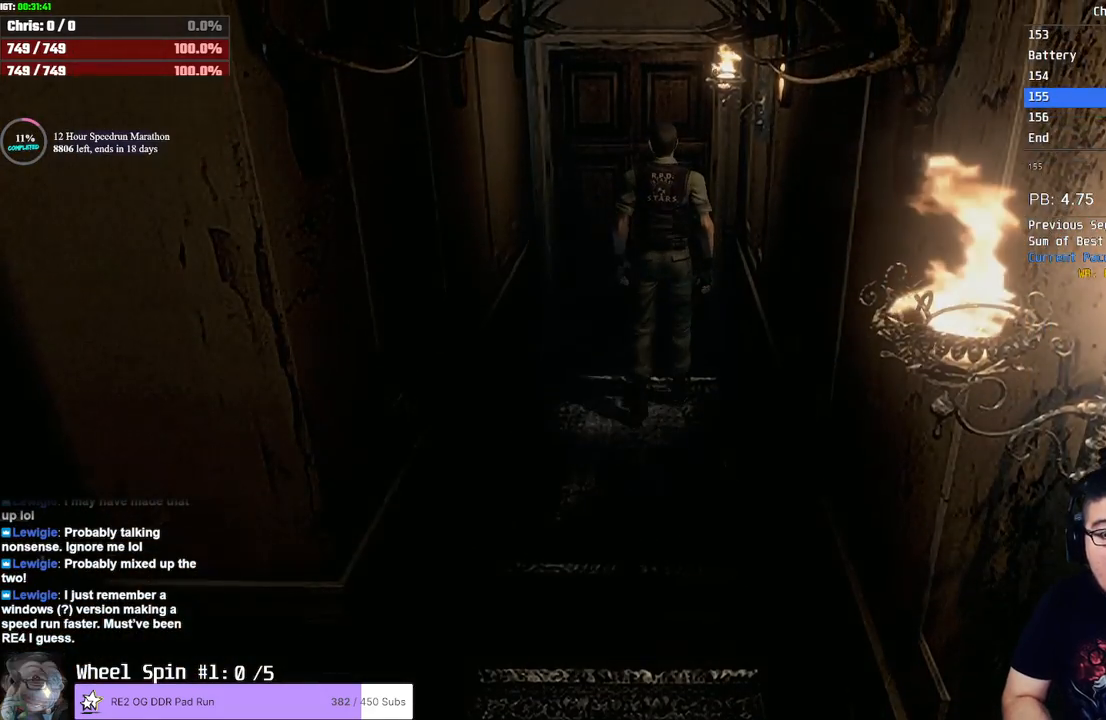
{"buttons": [], "left_stick": "center", "right_stick": "center", "events": [[33, "CROSS", "down"], [167, "CROSS", "up"]]}
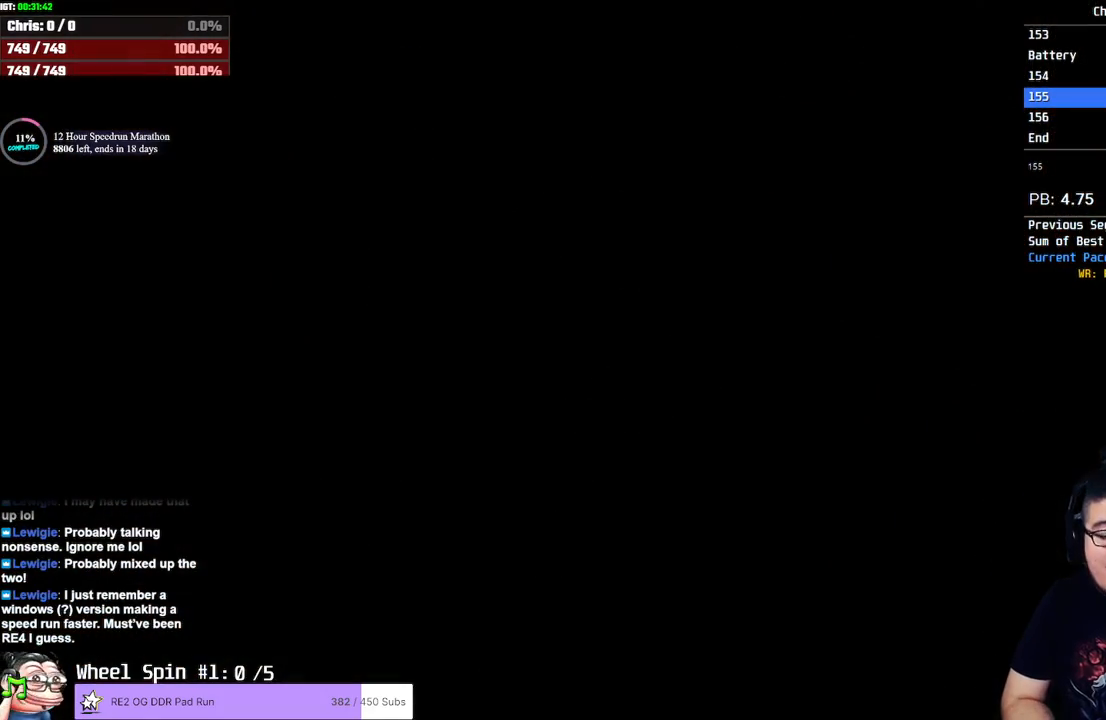
{"buttons": [], "left_stick": "center", "right_stick": "center", "events": []}
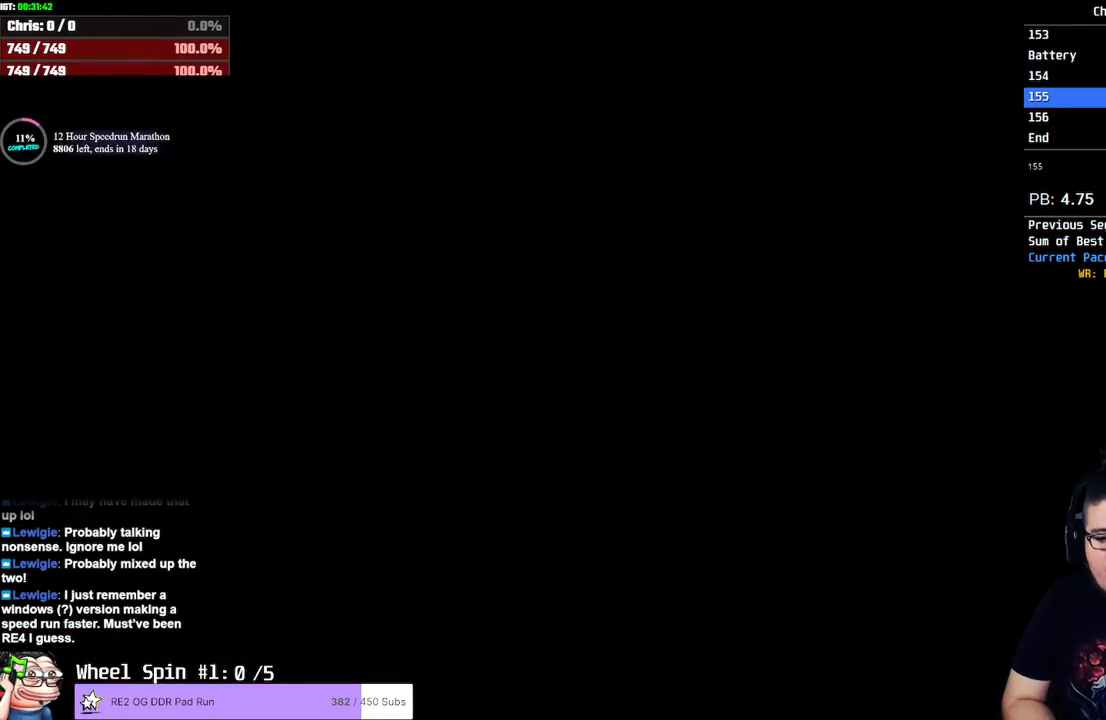
{"buttons": ["SQUARE", "DPAD_UP"], "left_stick": "center", "right_stick": "center", "events": [[300, "DPAD_UP", "down"], [333, "SQUARE", "down"]]}
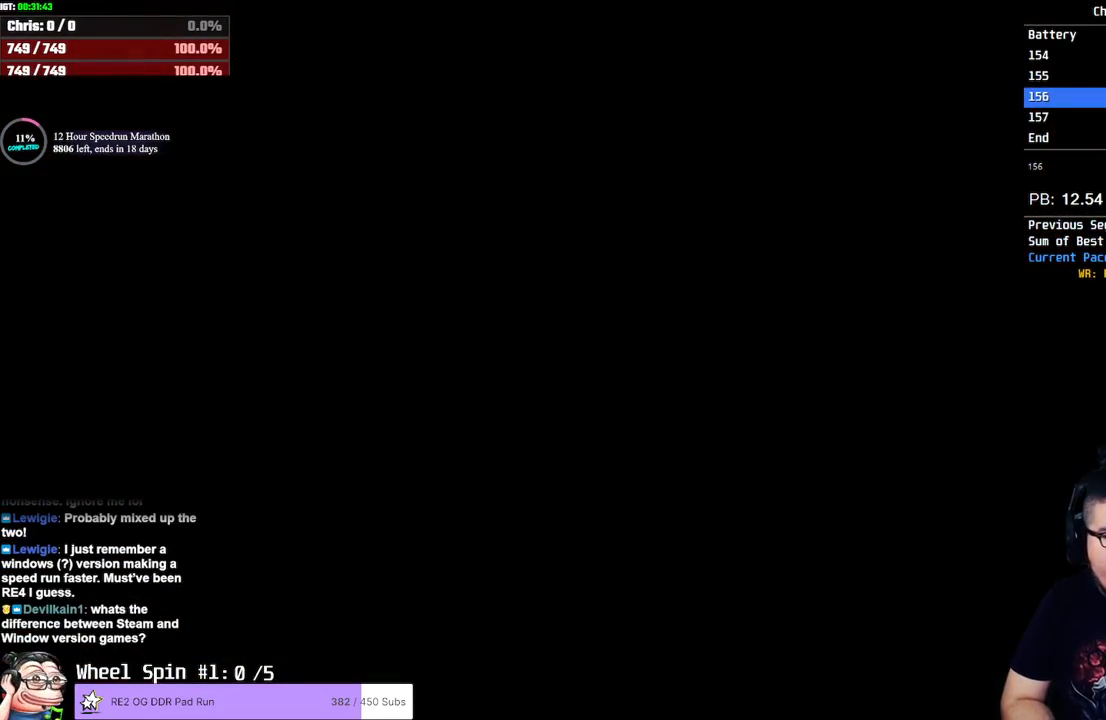
{"buttons": ["SQUARE", "DPAD_UP"], "left_stick": "center", "right_stick": "center", "events": []}
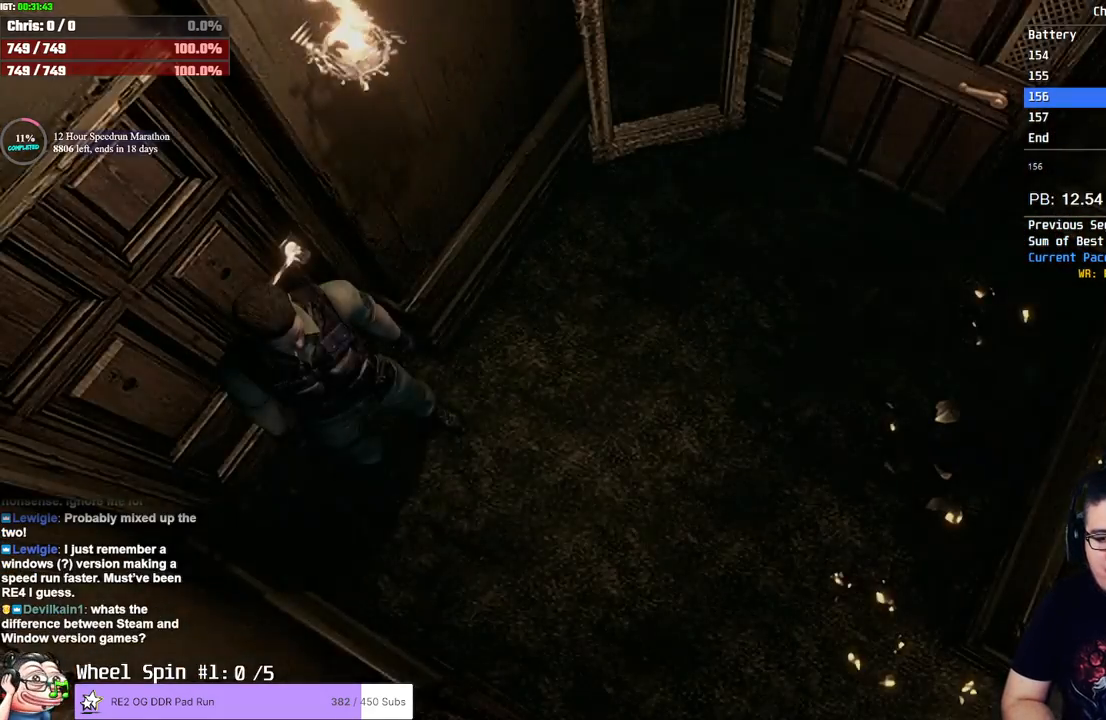
{"buttons": ["SQUARE", "DPAD_UP"], "left_stick": "center", "right_stick": "center", "events": []}
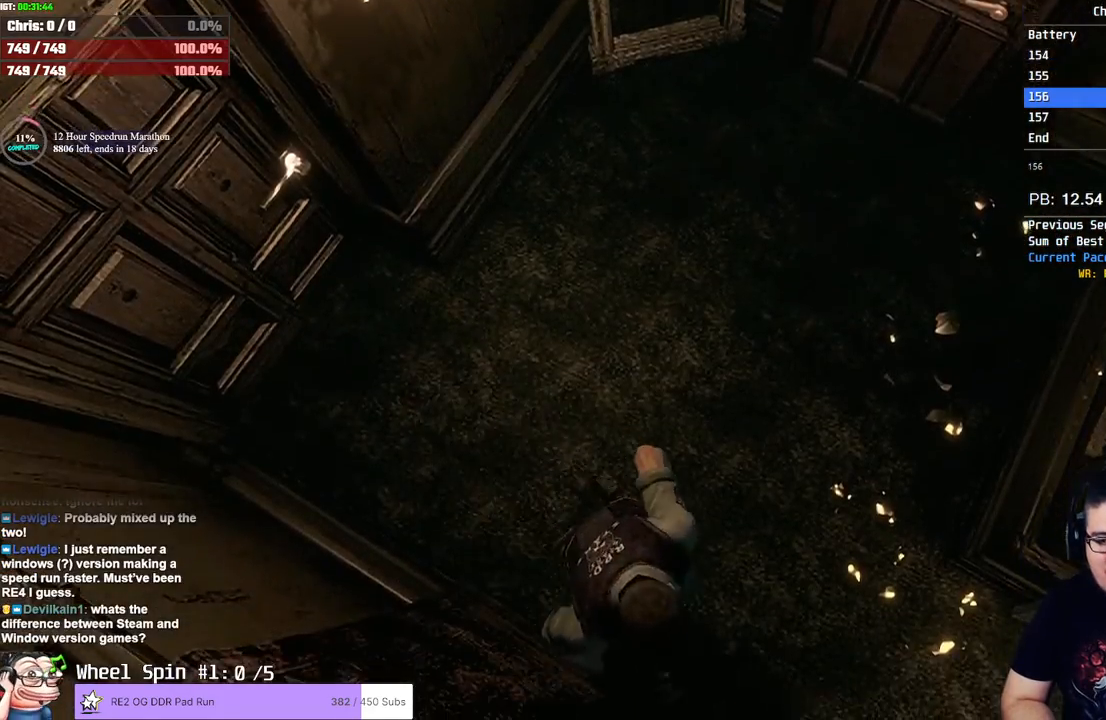
{"buttons": ["SQUARE", "DPAD_UP"], "left_stick": "center", "right_stick": "center", "events": []}
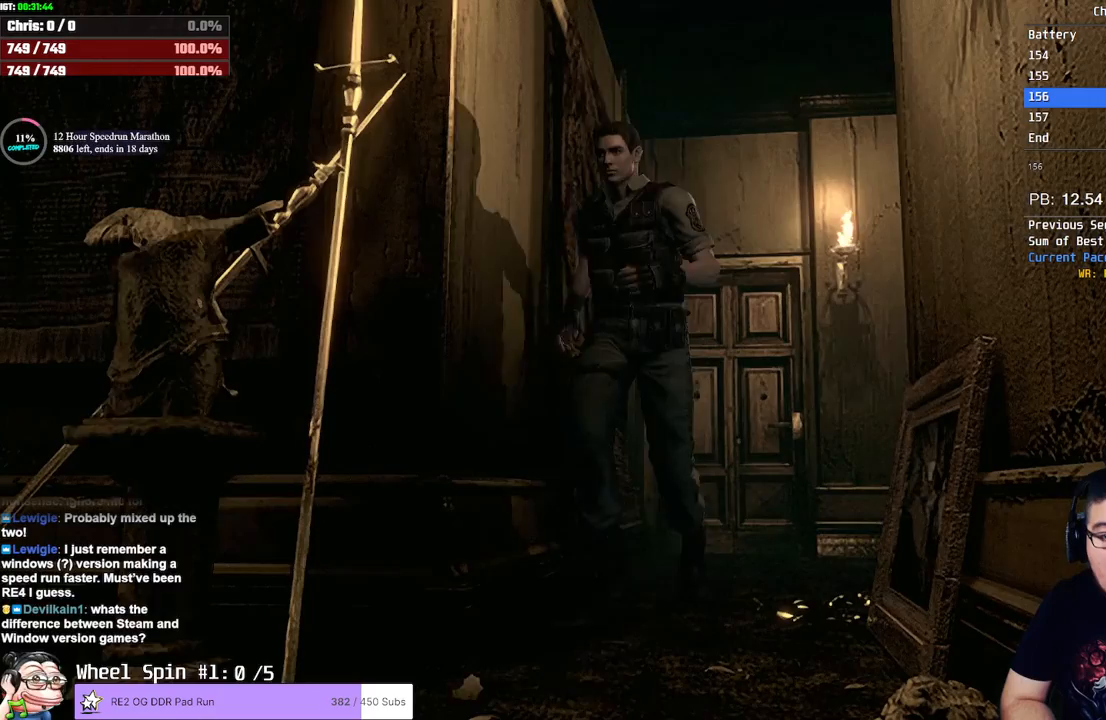
{"buttons": ["SQUARE", "DPAD_UP"], "left_stick": "center", "right_stick": "center", "events": []}
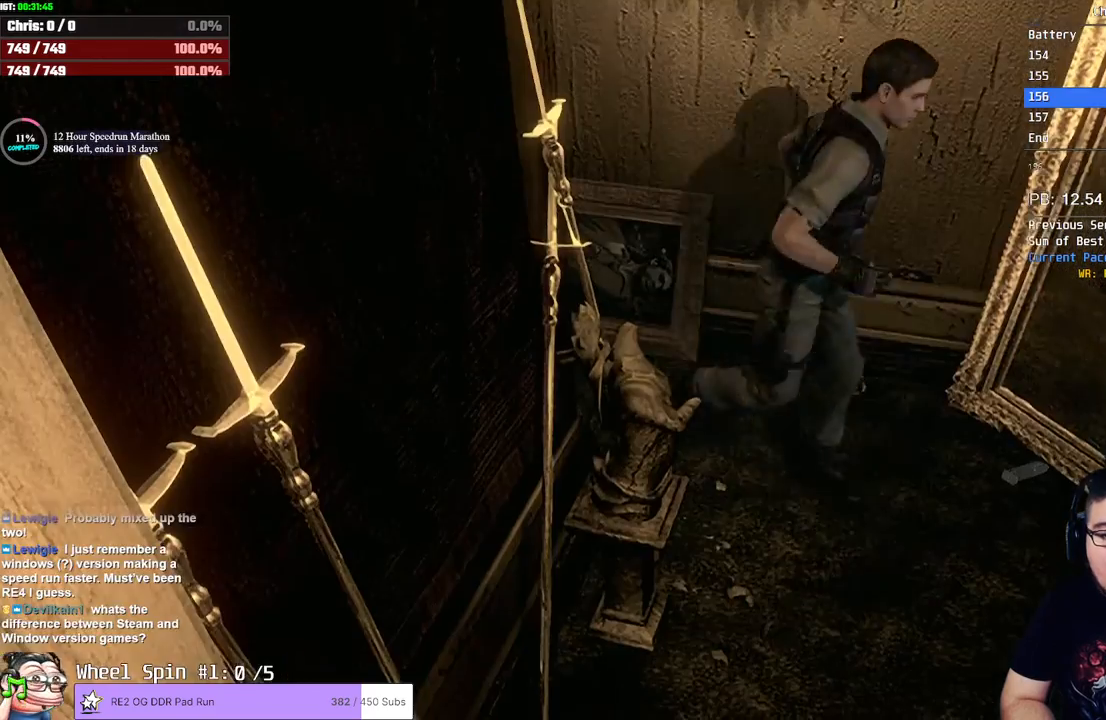
{"buttons": ["R1"], "left_stick": "down", "right_stick": "center", "events": [[50, "DPAD_UP", "up"], [67, "SQUARE", "up"], [350, "left_stick", "down"], [500, "R1", "down"]]}
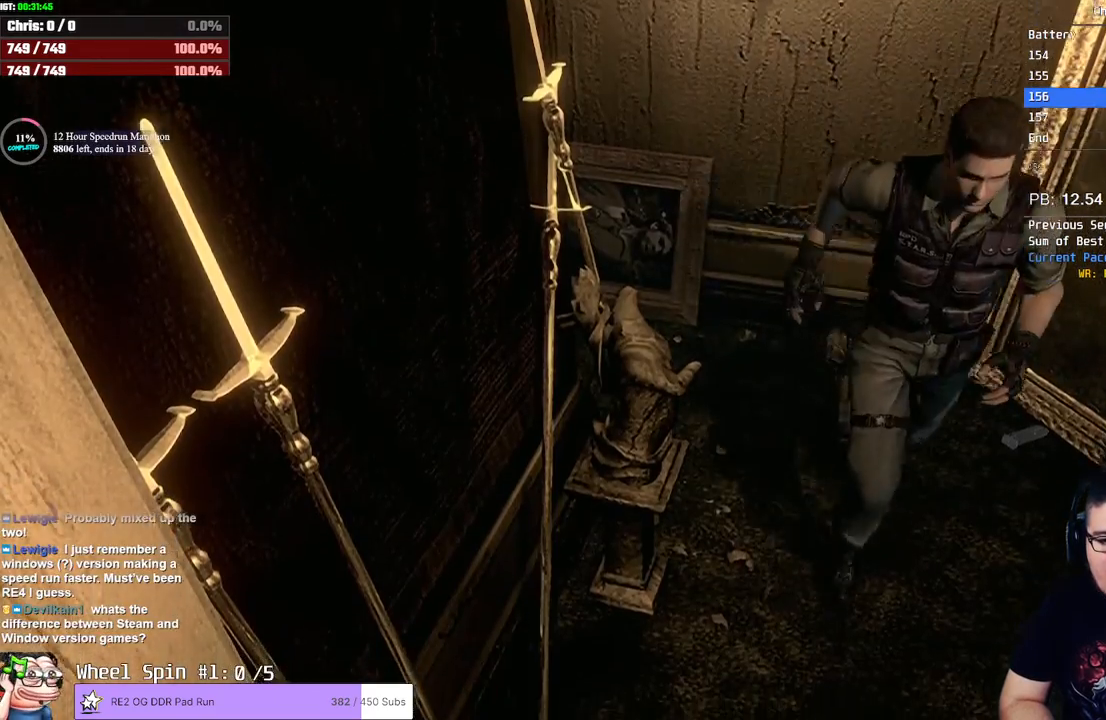
{"buttons": [], "left_stick": "down-left", "right_stick": "center", "events": [[50, "R1", "up"], [267, "left_stick", "right"], [367, "left_stick", "up"], [500, "left_stick", "down-left"]]}
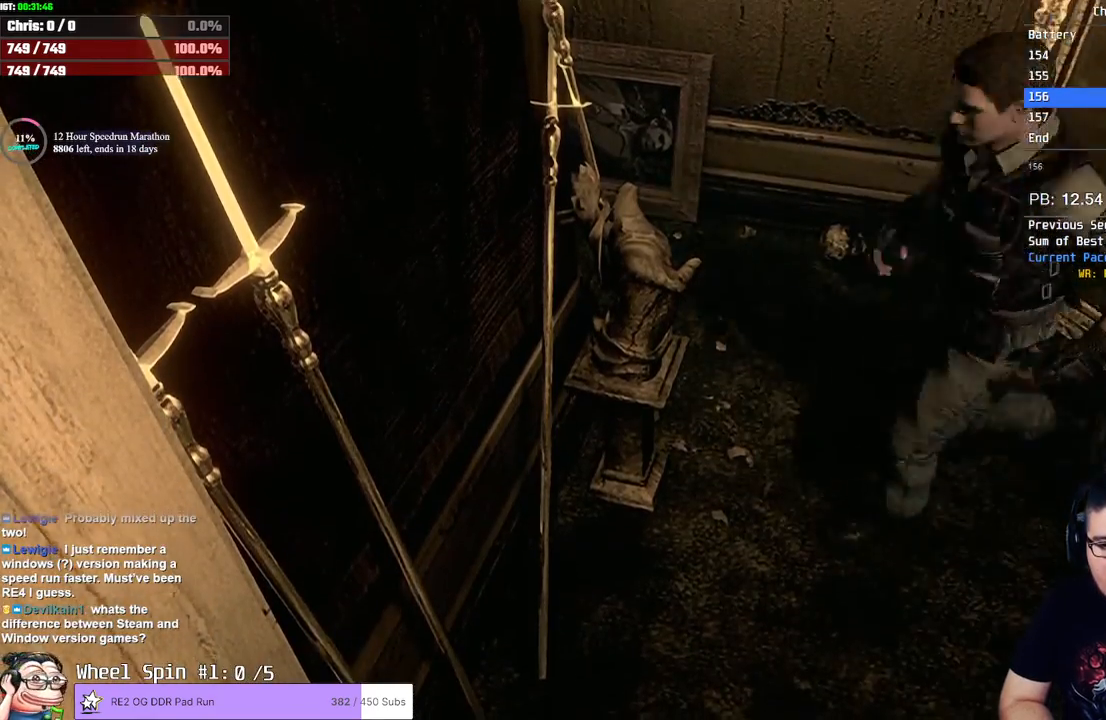
{"buttons": [], "left_stick": "up", "right_stick": "center", "events": [[200, "left_stick", "down-right"], [317, "left_stick", "up-right"], [417, "left_stick", "up"]]}
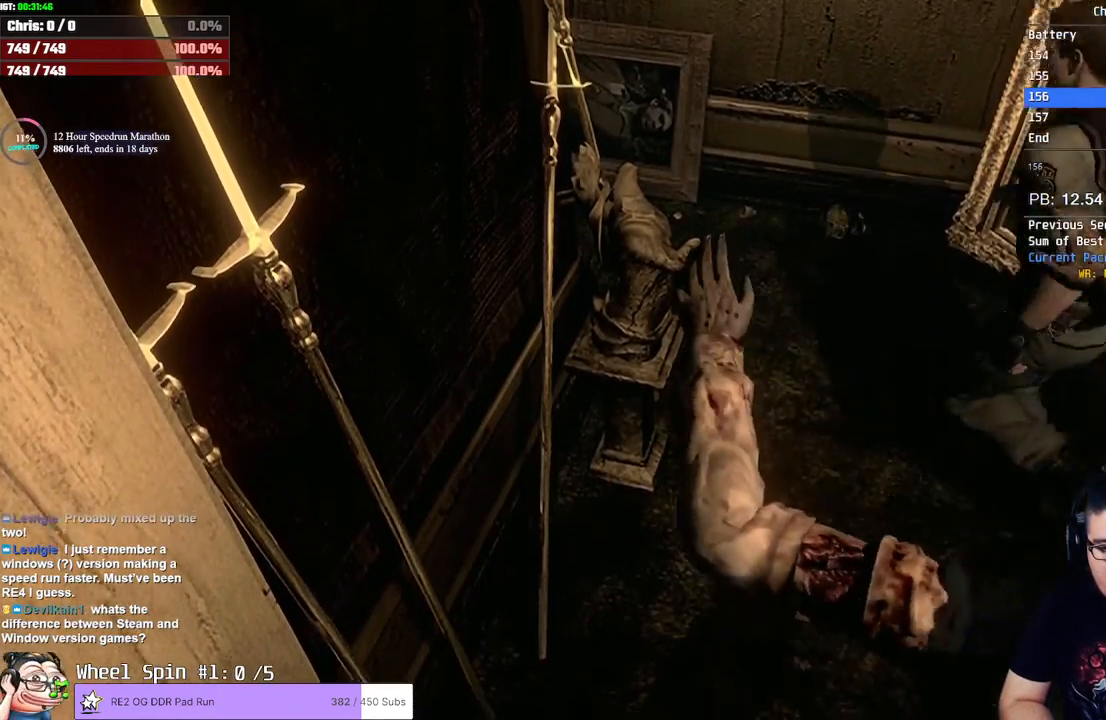
{"buttons": ["R1"], "left_stick": "down", "right_stick": "center", "events": [[17, "left_stick", "up-left"], [233, "left_stick", "down-right"], [300, "left_stick", "down"], [317, "R1", "down"], [333, "R1", "up"], [417, "R1", "down"]]}
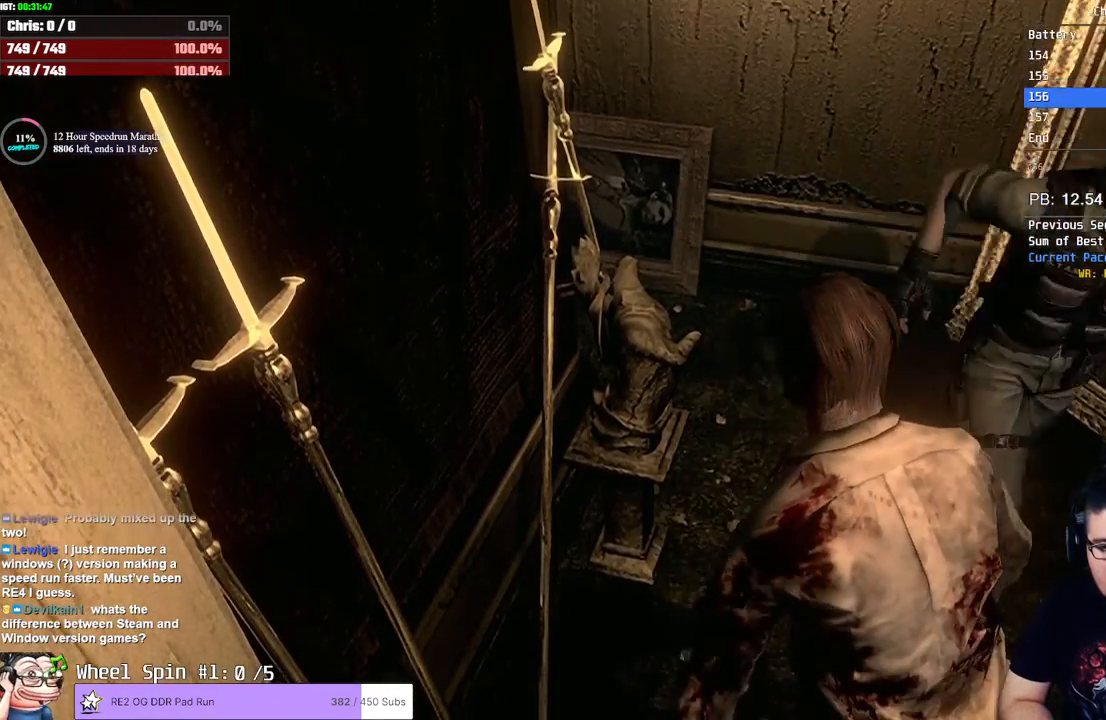
{"buttons": [], "left_stick": "down", "right_stick": "center", "events": [[17, "R1", "up"]]}
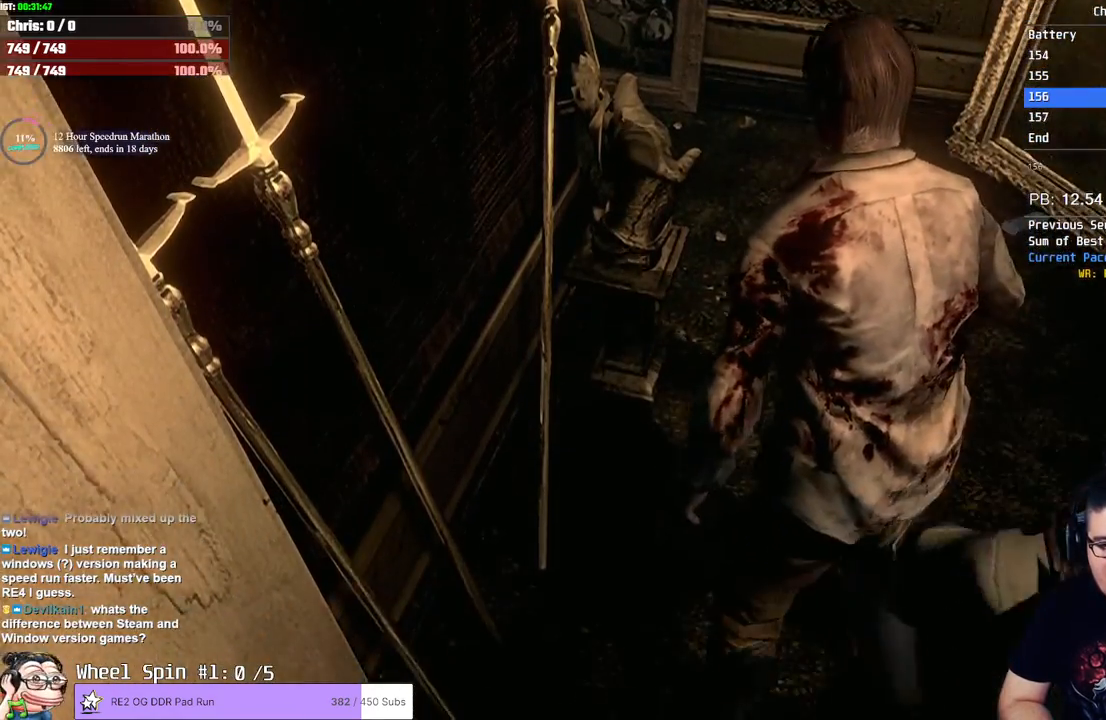
{"buttons": [], "left_stick": "up-right", "right_stick": "center", "events": [[467, "left_stick", "up-right"]]}
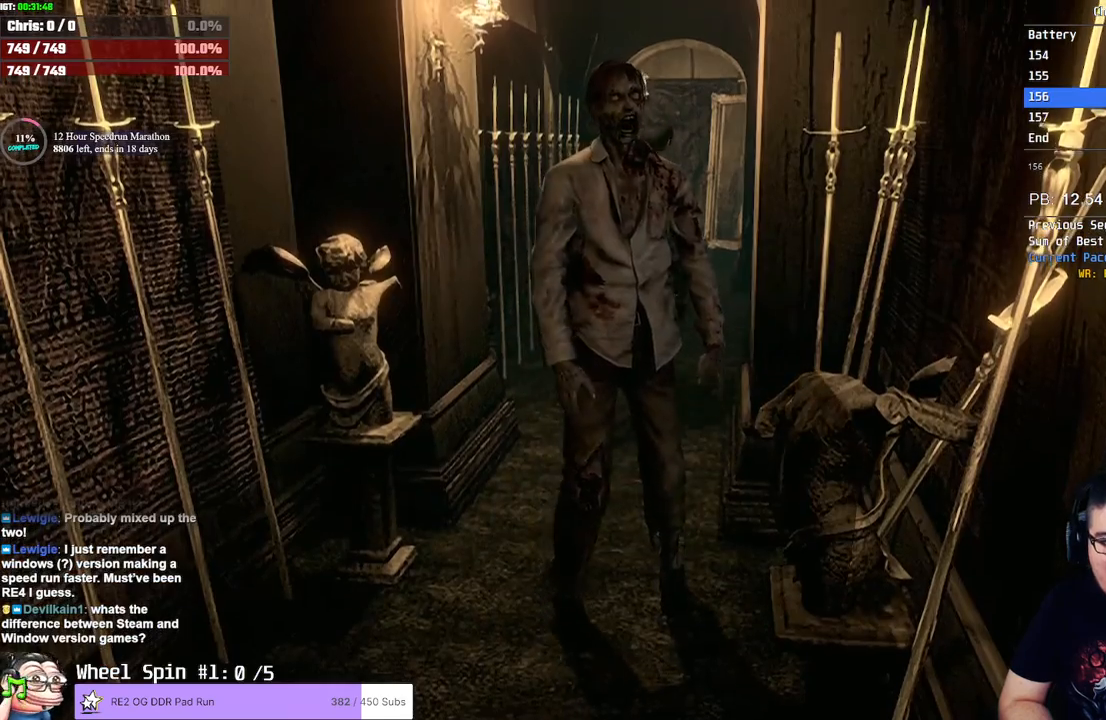
{"buttons": [], "left_stick": "up", "right_stick": "center", "events": [[100, "left_stick", "up"]]}
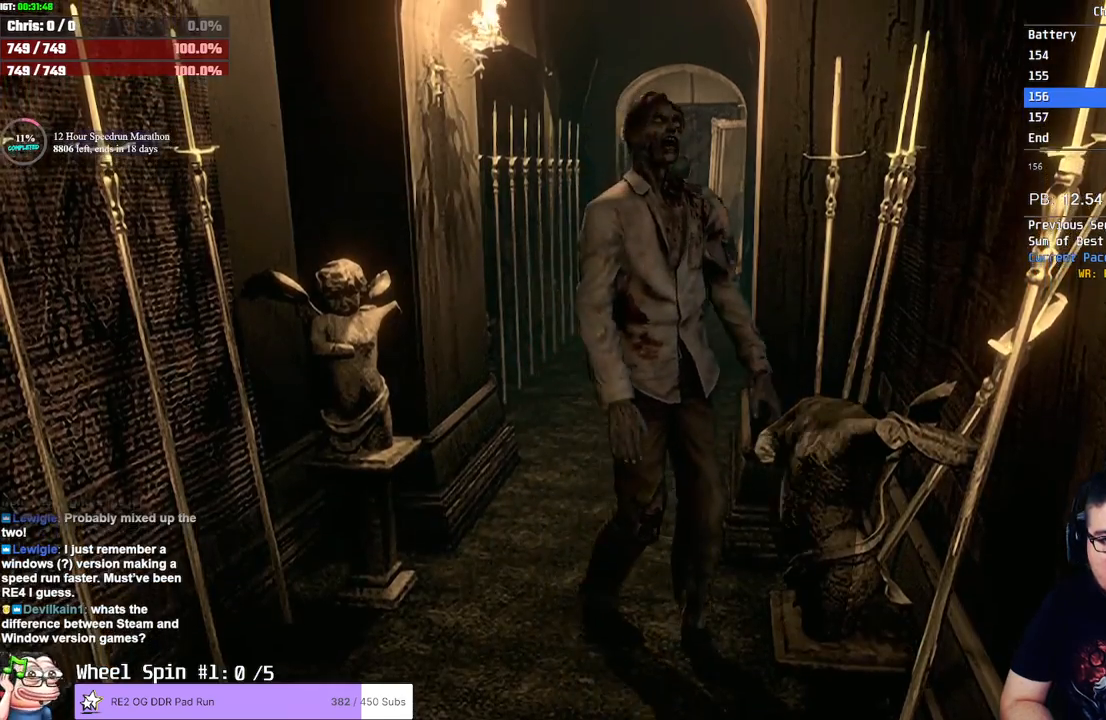
{"buttons": [], "left_stick": "up", "right_stick": "center", "events": []}
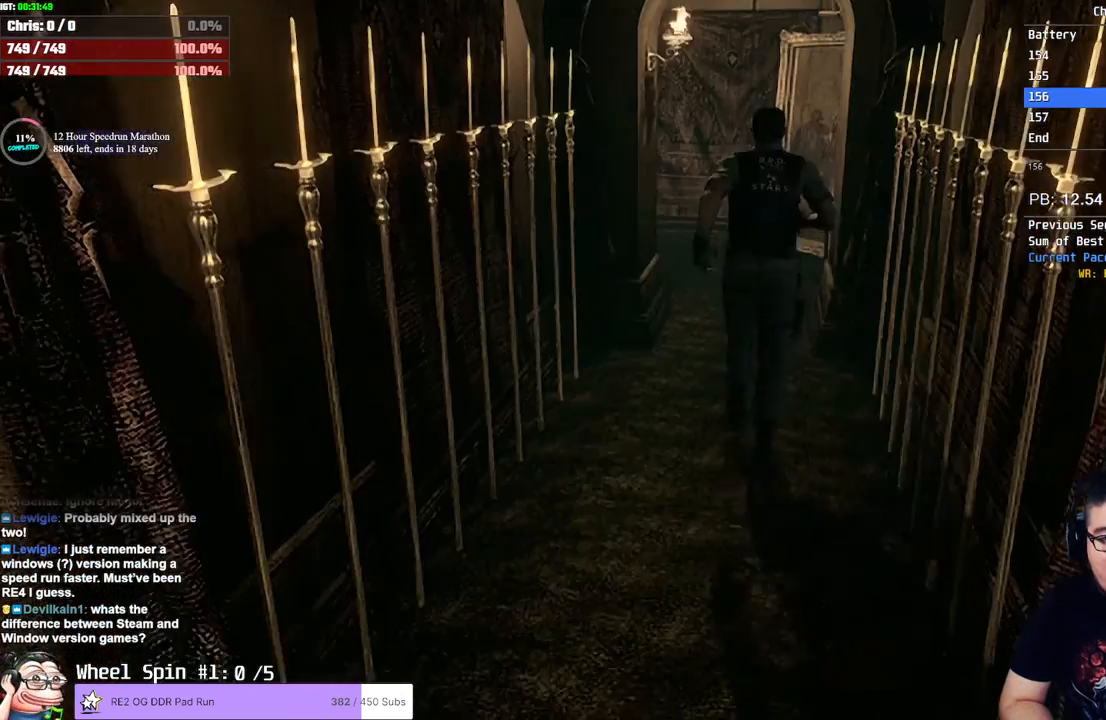
{"buttons": [], "left_stick": "up", "right_stick": "center", "events": []}
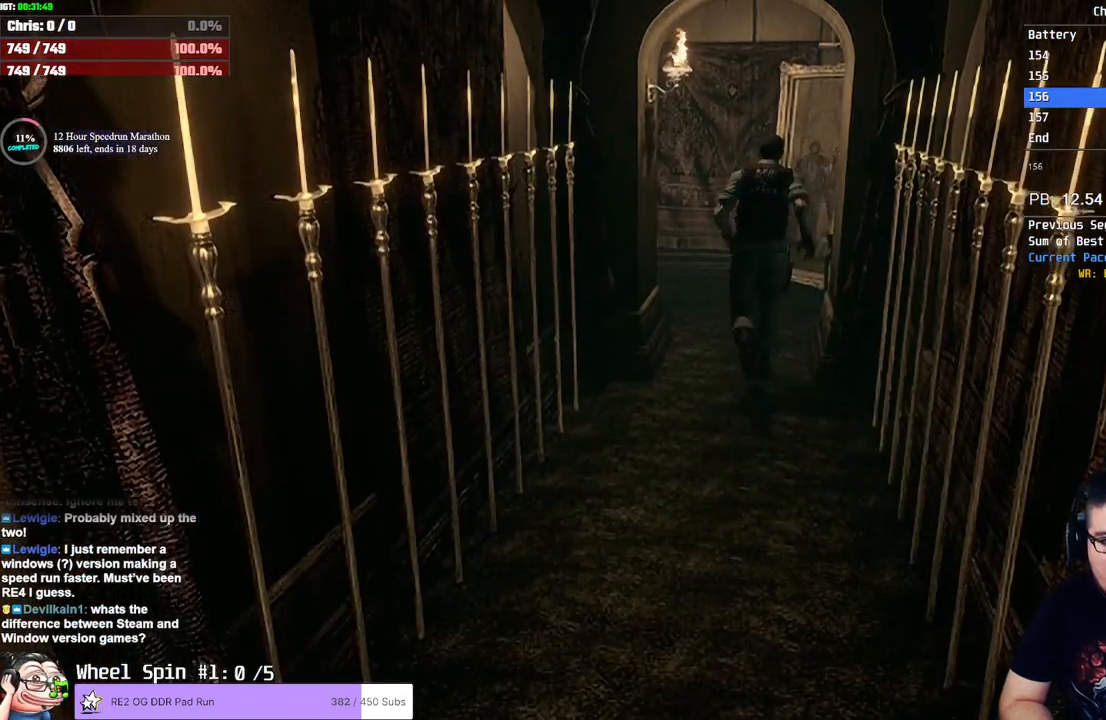
{"buttons": [], "left_stick": "up", "right_stick": "center", "events": []}
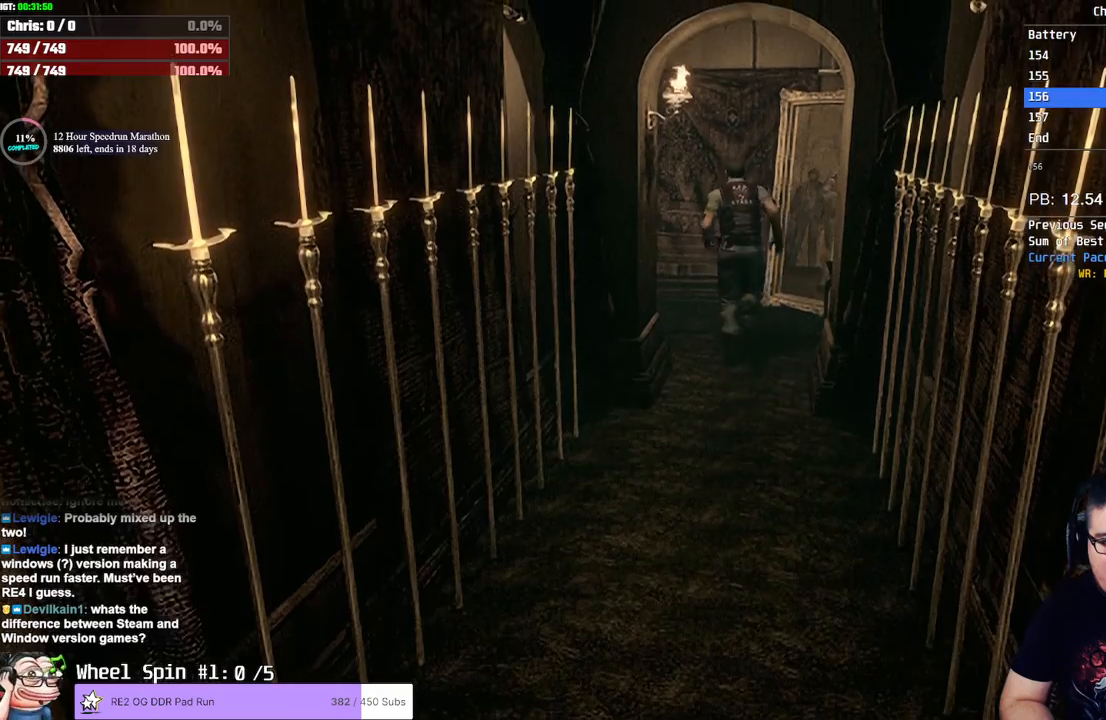
{"buttons": [], "left_stick": "up", "right_stick": "center", "events": []}